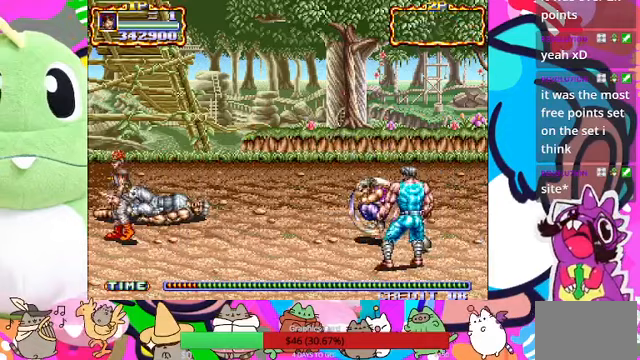
Gameplay with a controller (PlayStation layout); each line is a JSON object with the inputs held at the frame after it. "events" lists button and stick changes between this image and that frame as [ms after this image, input, new state], when the widget could be followed in between. Not read: L3 R3 right_stick.
{"buttons": [], "left_stick": "center", "events": [[33, "L1", "down"], [67, "left_stick", "up"], [100, "L1", "up"], [167, "left_stick", "up-right"], [267, "L1", "down"], [267, "SQUARE", "down"], [300, "left_stick", "center"], [400, "L1", "up"], [500, "SQUARE", "up"]]}
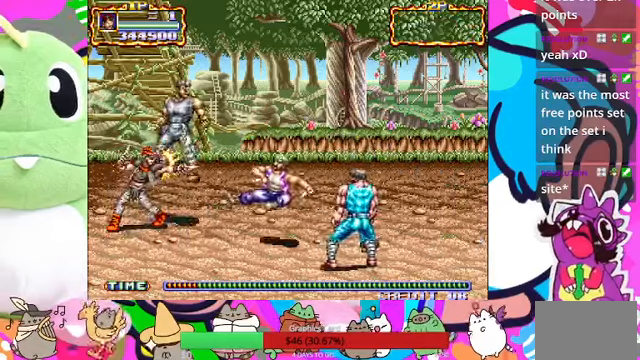
{"buttons": ["SQUARE"], "left_stick": "center", "events": [[33, "L1", "down"], [33, "SQUARE", "down"], [133, "L1", "up"], [133, "SQUARE", "up"], [167, "SQUARE", "down"], [233, "SQUARE", "up"], [267, "L1", "down"], [300, "SQUARE", "down"], [367, "SQUARE", "up"], [400, "L1", "up"], [467, "SQUARE", "down"]]}
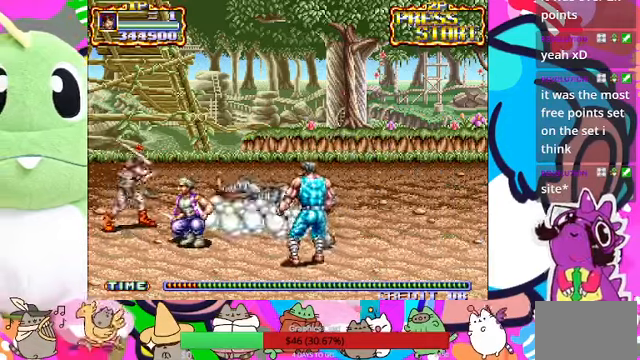
{"buttons": ["SQUARE"], "left_stick": "down-right", "events": [[100, "left_stick", "right"], [133, "SQUARE", "up"], [200, "left_stick", "down-right"], [433, "SQUARE", "down"]]}
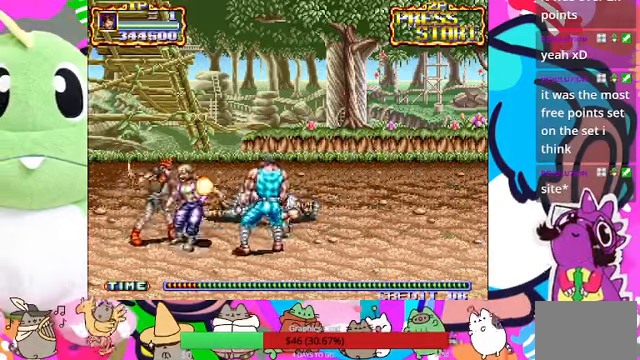
{"buttons": ["SQUARE"], "left_stick": "center", "events": [[167, "left_stick", "right"], [200, "SQUARE", "up"], [267, "SQUARE", "down"], [267, "left_stick", "center"], [300, "SQUARE", "up"], [367, "SQUARE", "down"]]}
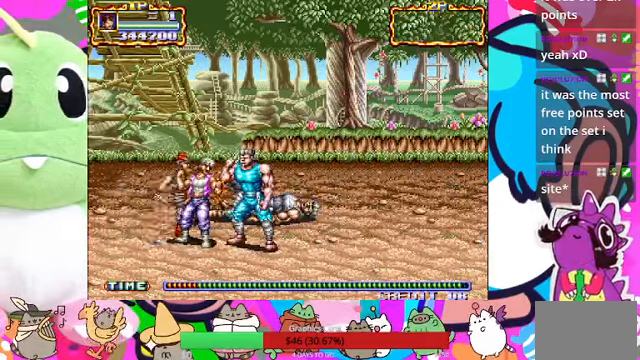
{"buttons": ["SQUARE"], "left_stick": "right", "events": [[67, "left_stick", "right"], [233, "SQUARE", "up"], [300, "SQUARE", "down"], [367, "SQUARE", "up"], [433, "SQUARE", "down"]]}